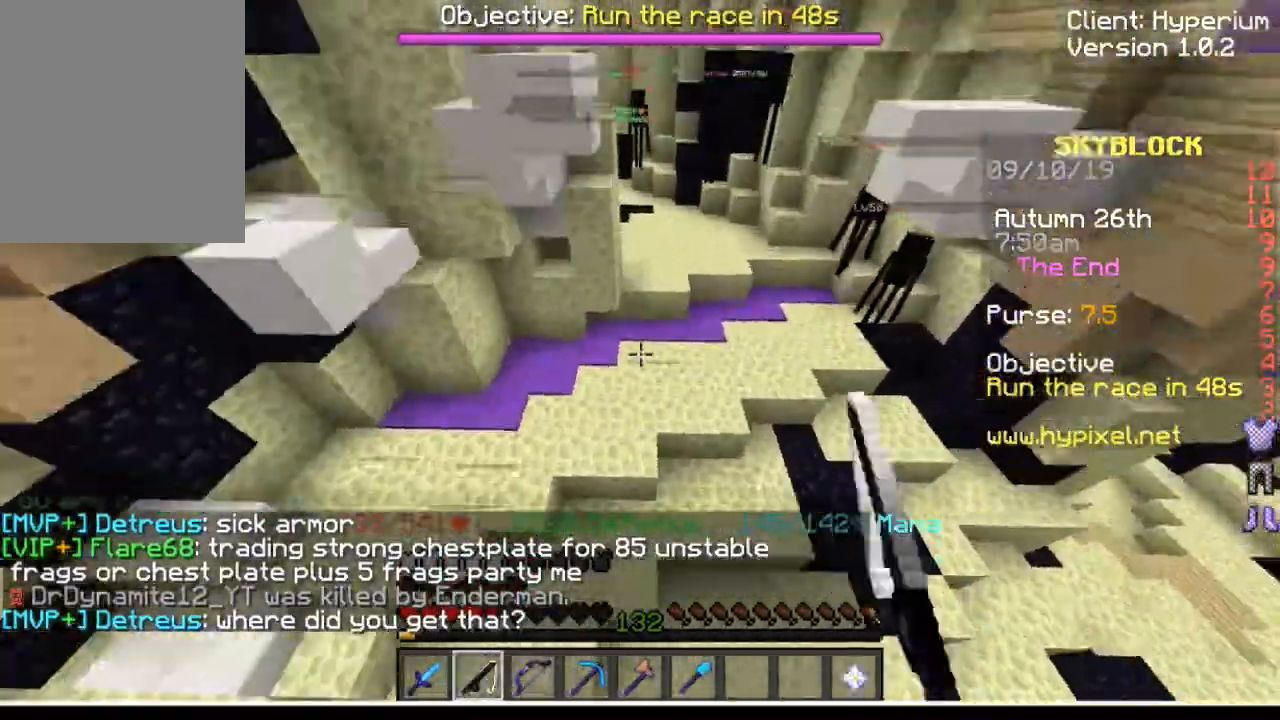
Gameplay with keyboard and mouse; each line is a JSON object with the keys and mouse buttons held at the frame after it. "events" lists presses ("down") and releases ("up") of "a", "d", "s", "w", "mouse_left" and "mouse_right" between this image and that frame as [ms after this image, input, new state], when the widget could be followed in between. "mouse_left", "mouse_right" = the "left", "right" buttons of the "mouse" list. No other keys are recorded. Fast repeated clicks can show as one long hold. Mouse movement is not recorded.
{"keys": ["w"], "mouse": [], "events": [[167, "d", "up"]]}
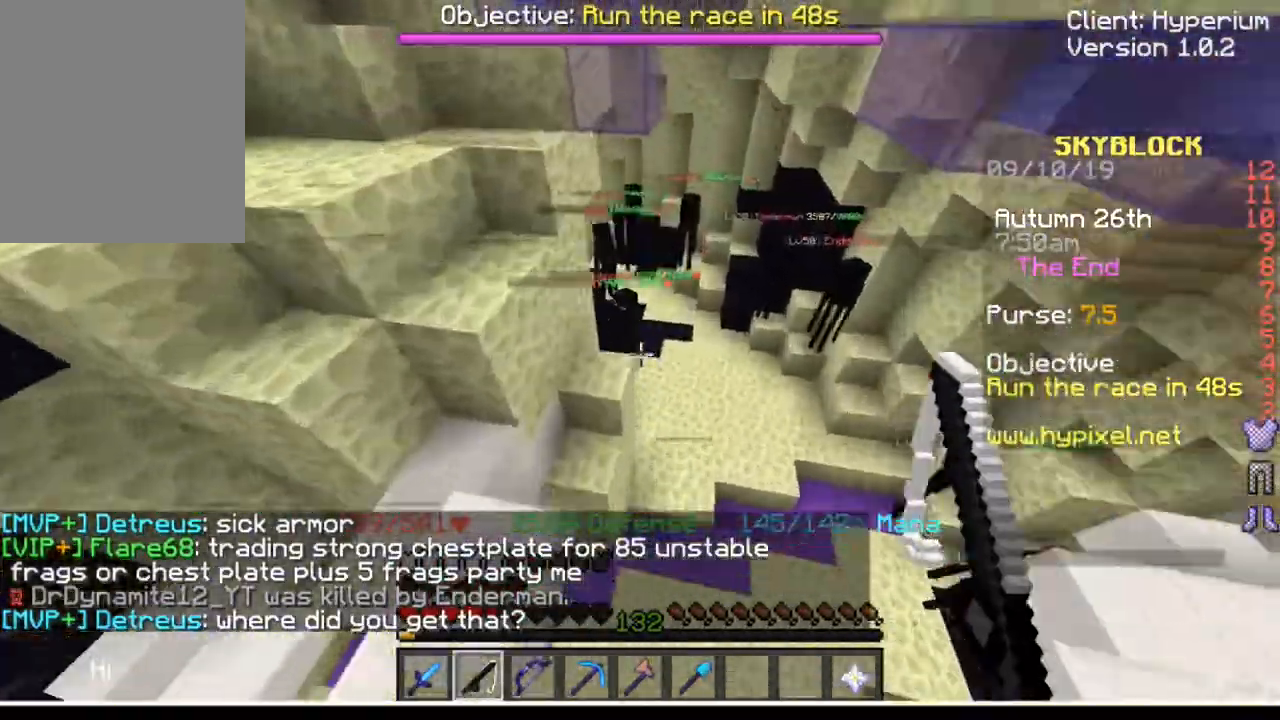
{"keys": ["d", "w"], "mouse": [], "events": [[267, "d", "down"]]}
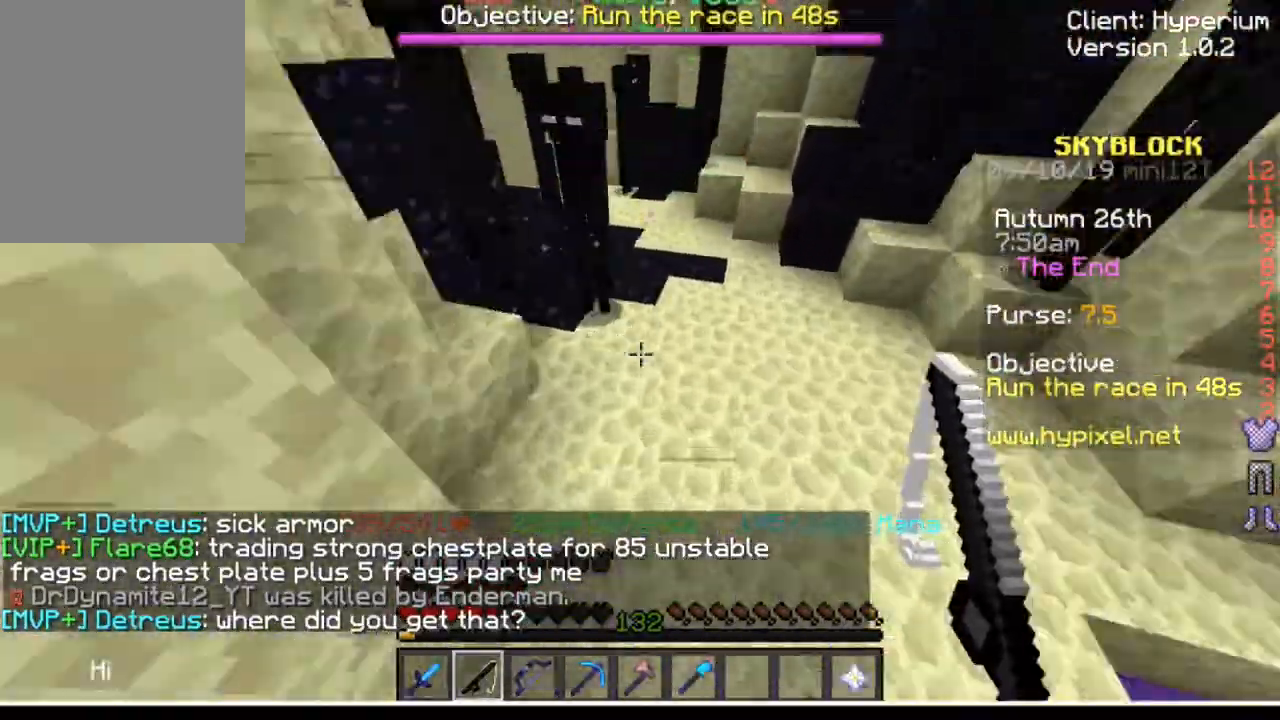
{"keys": ["w"], "mouse": [], "events": [[367, "d", "up"]]}
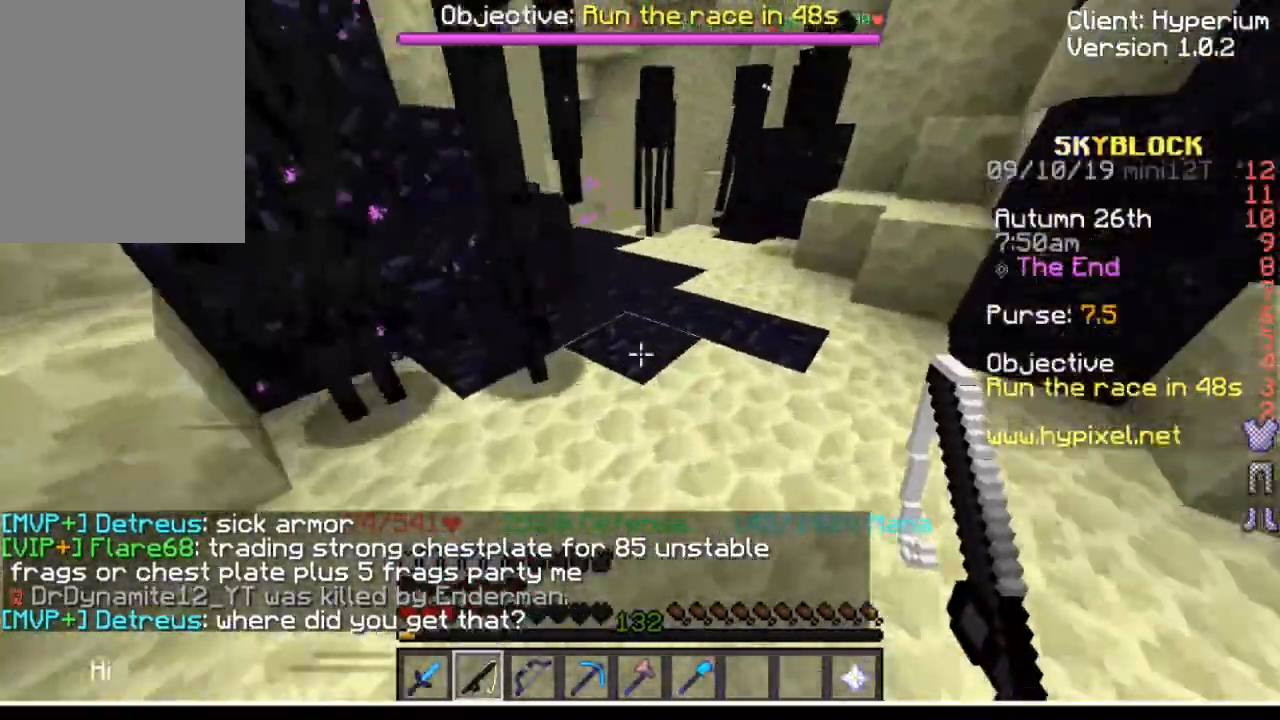
{"keys": ["w"], "mouse": [], "events": [[67, "d", "down"], [301, "d", "up"]]}
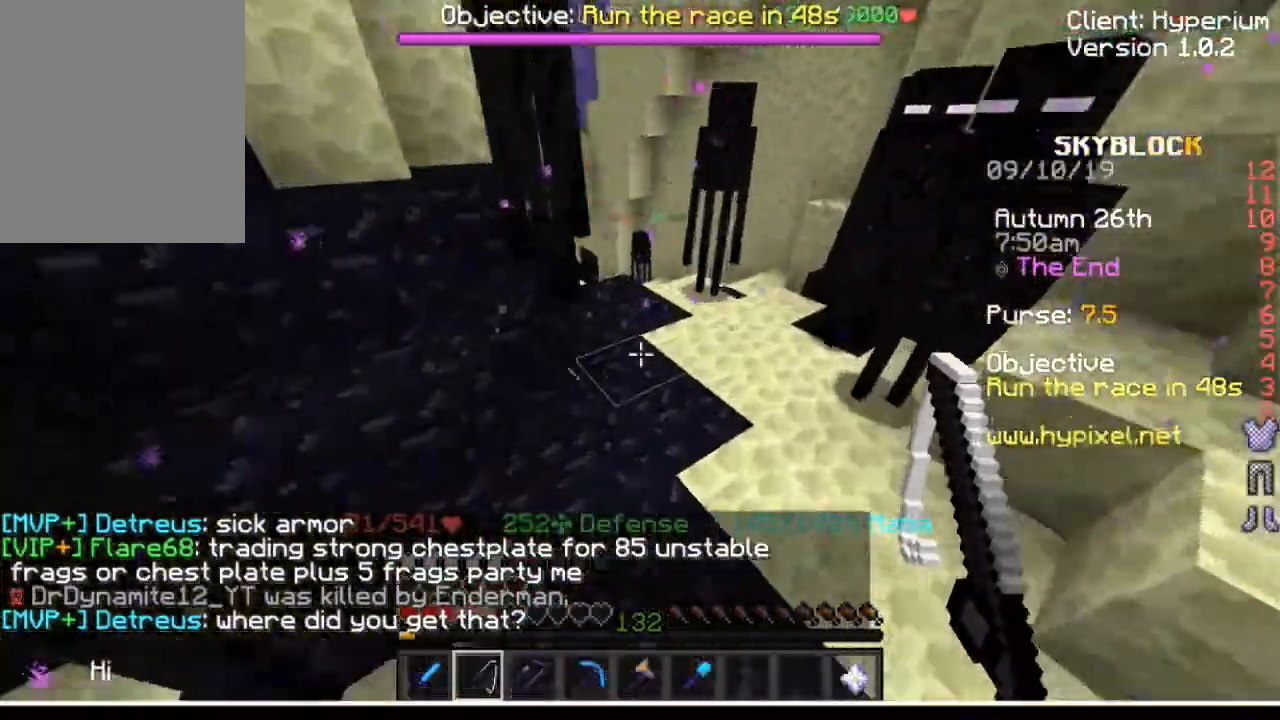
{"keys": ["w"], "mouse": [], "events": []}
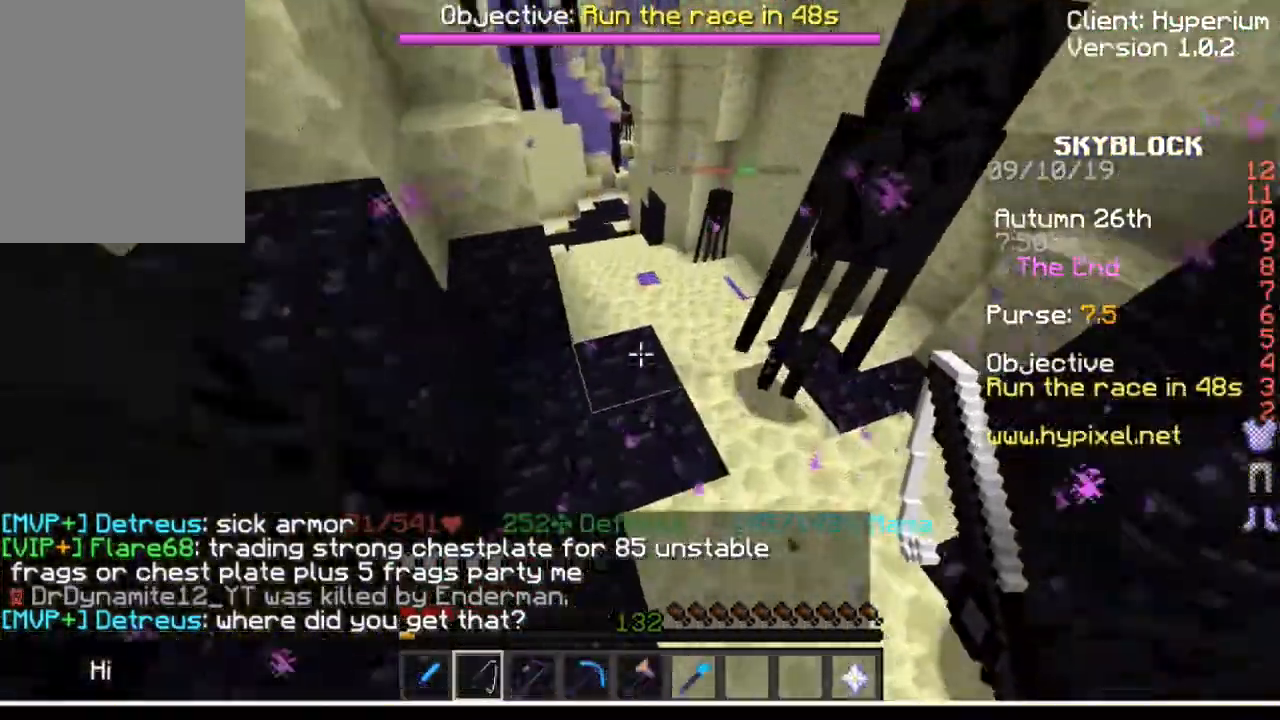
{"keys": ["w"], "mouse": [], "events": []}
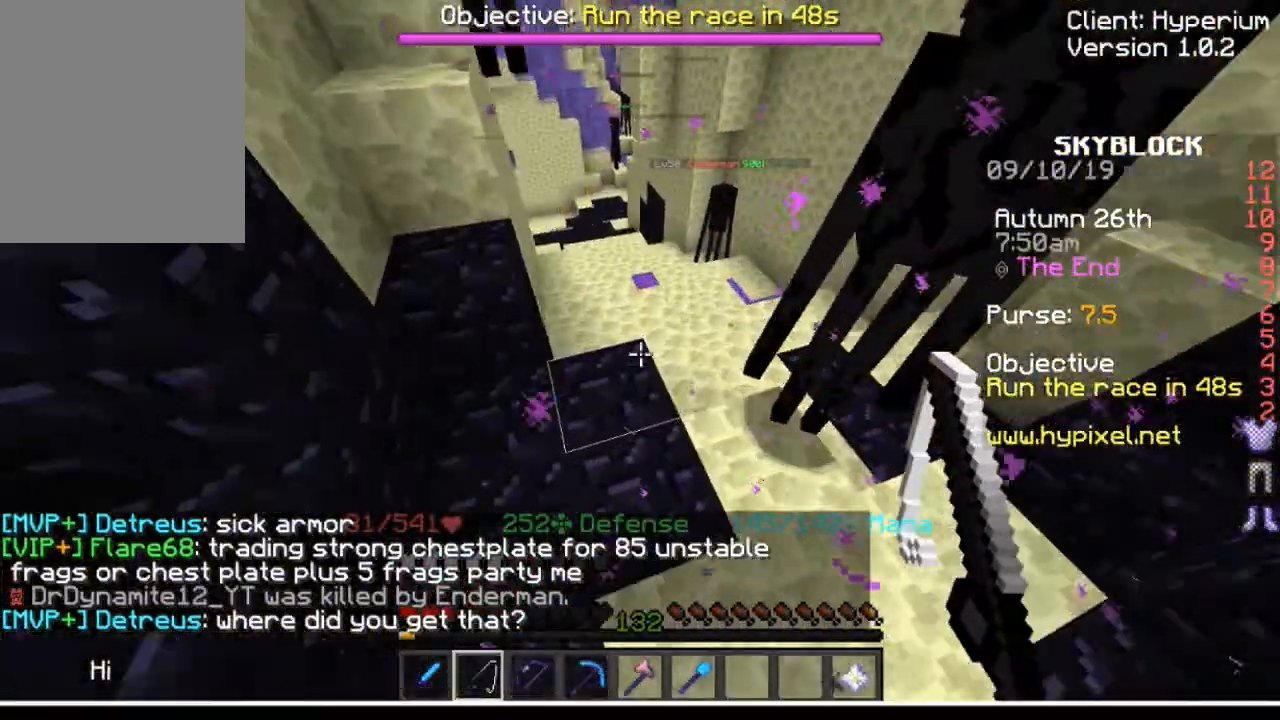
{"keys": ["w"], "mouse": [], "events": [[201, "a", "down"], [301, "a", "up"]]}
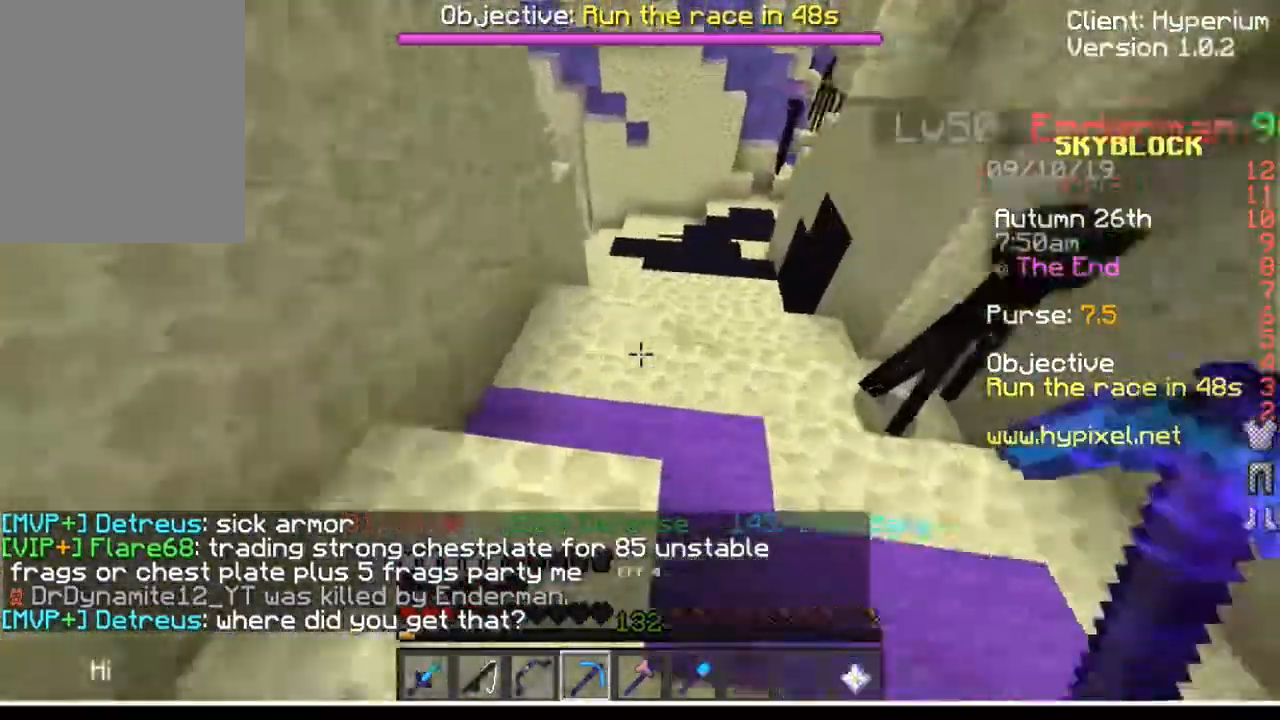
{"keys": ["w"], "mouse": [], "events": []}
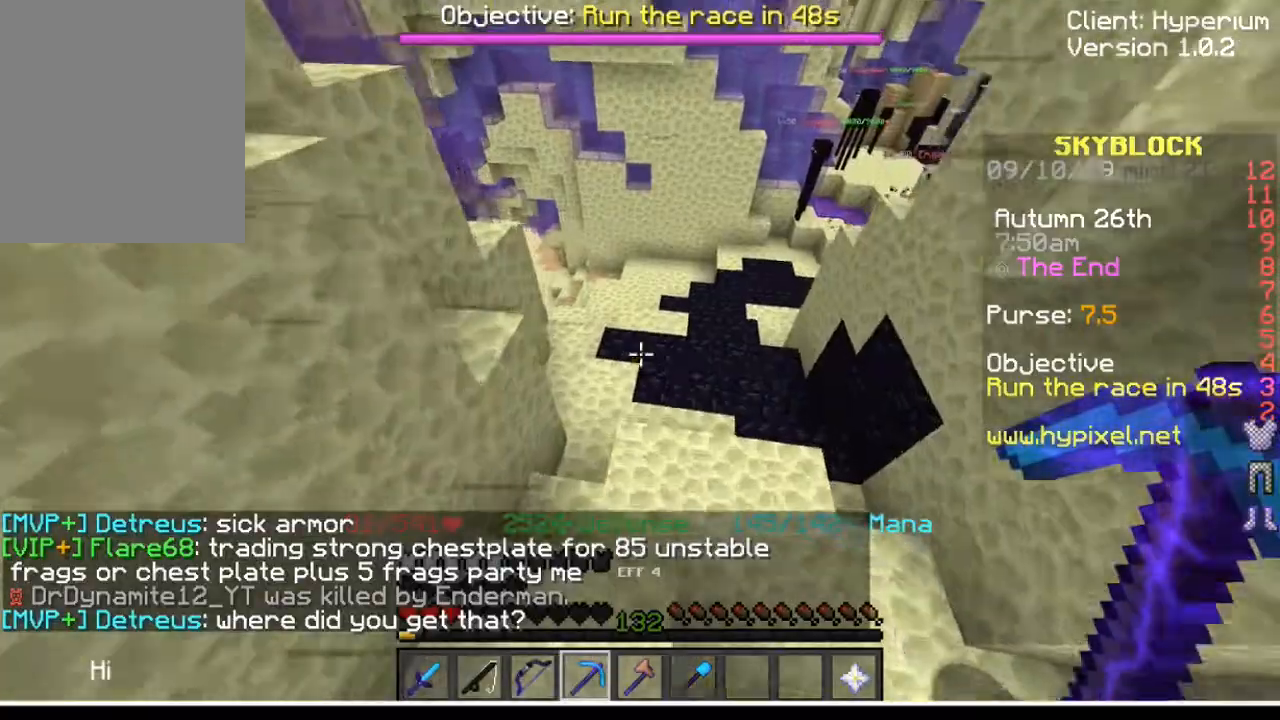
{"keys": ["d", "w"], "mouse": [], "events": [[67, "d", "down"]]}
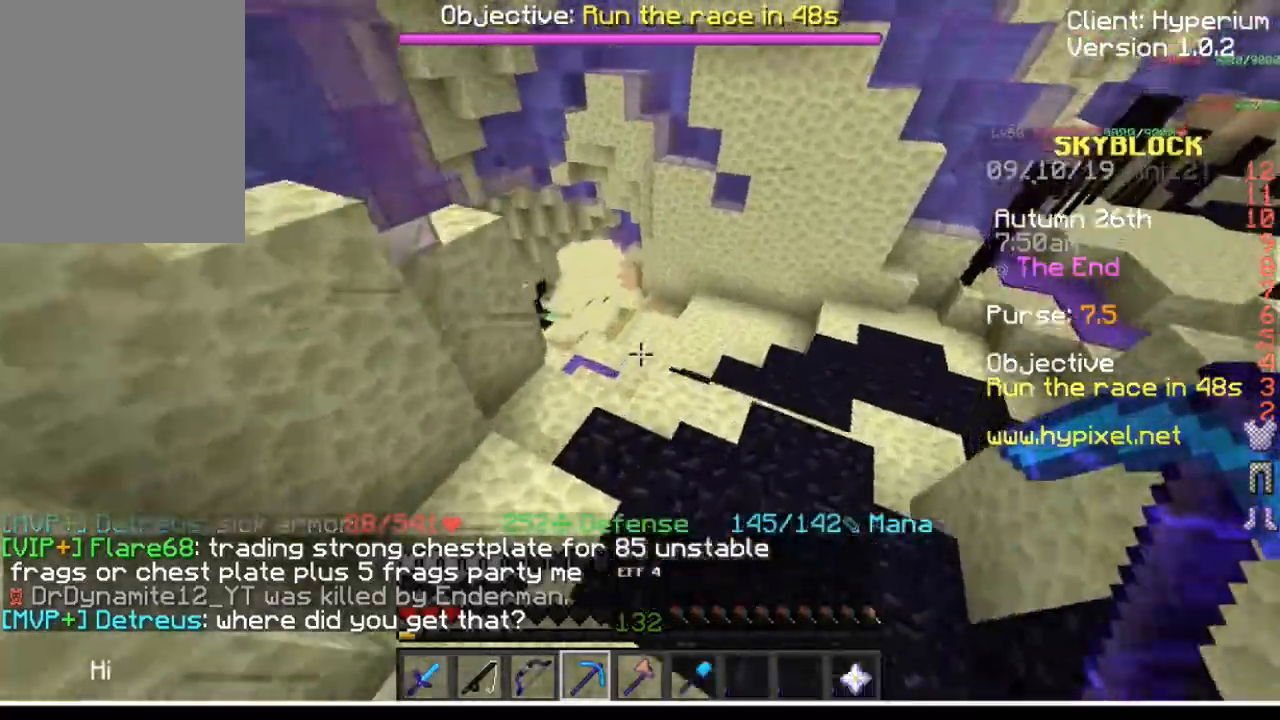
{"keys": ["d", "w"], "mouse": [], "events": []}
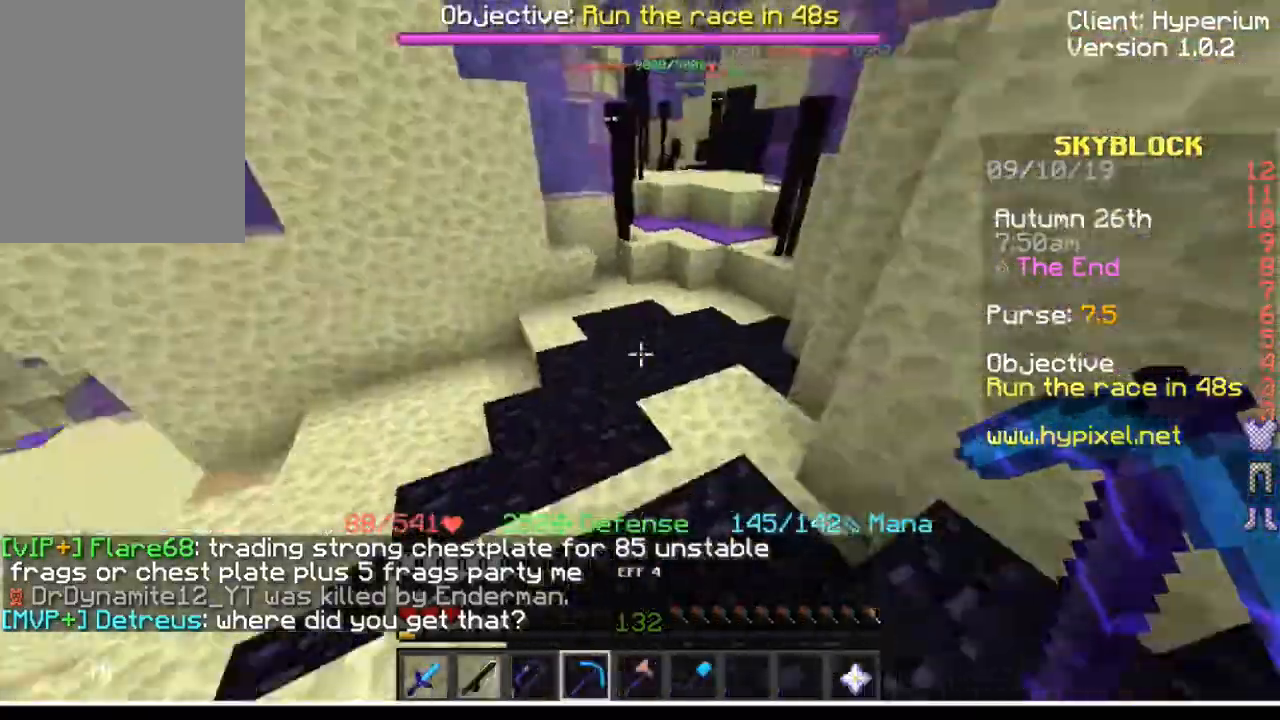
{"keys": ["w"], "mouse": [], "events": [[334, "d", "up"]]}
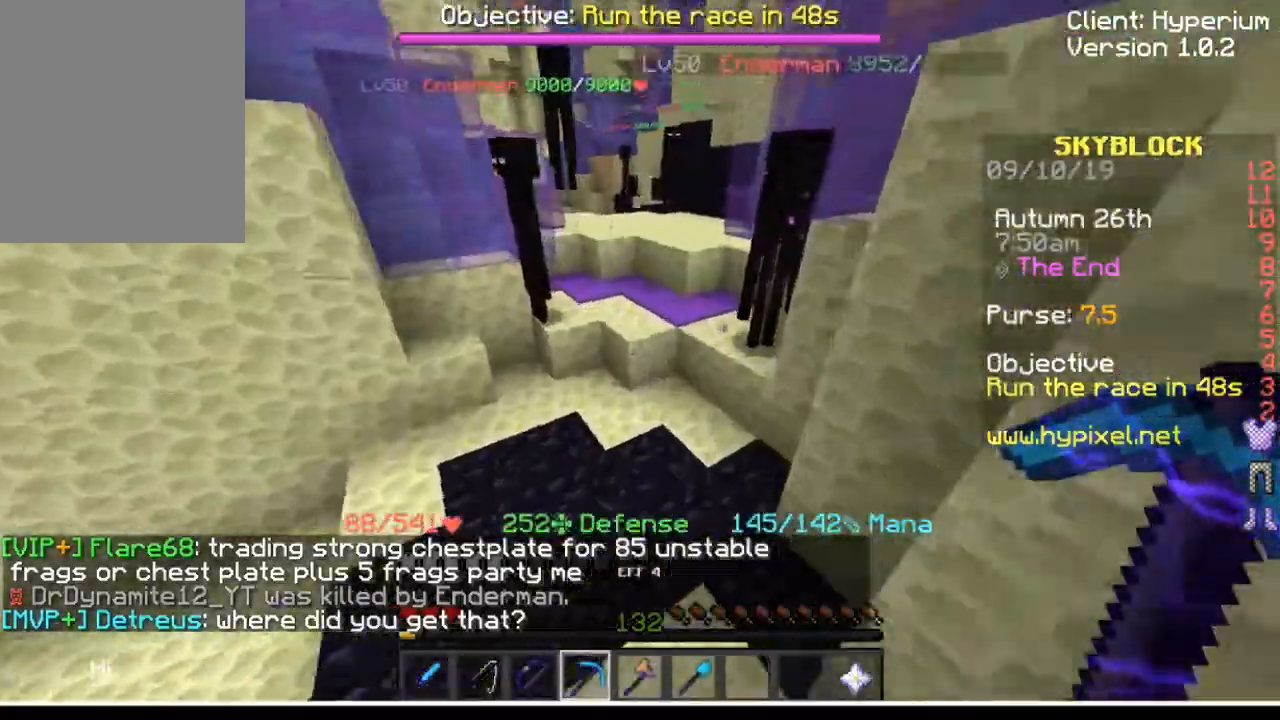
{"keys": ["w"], "mouse": [], "events": []}
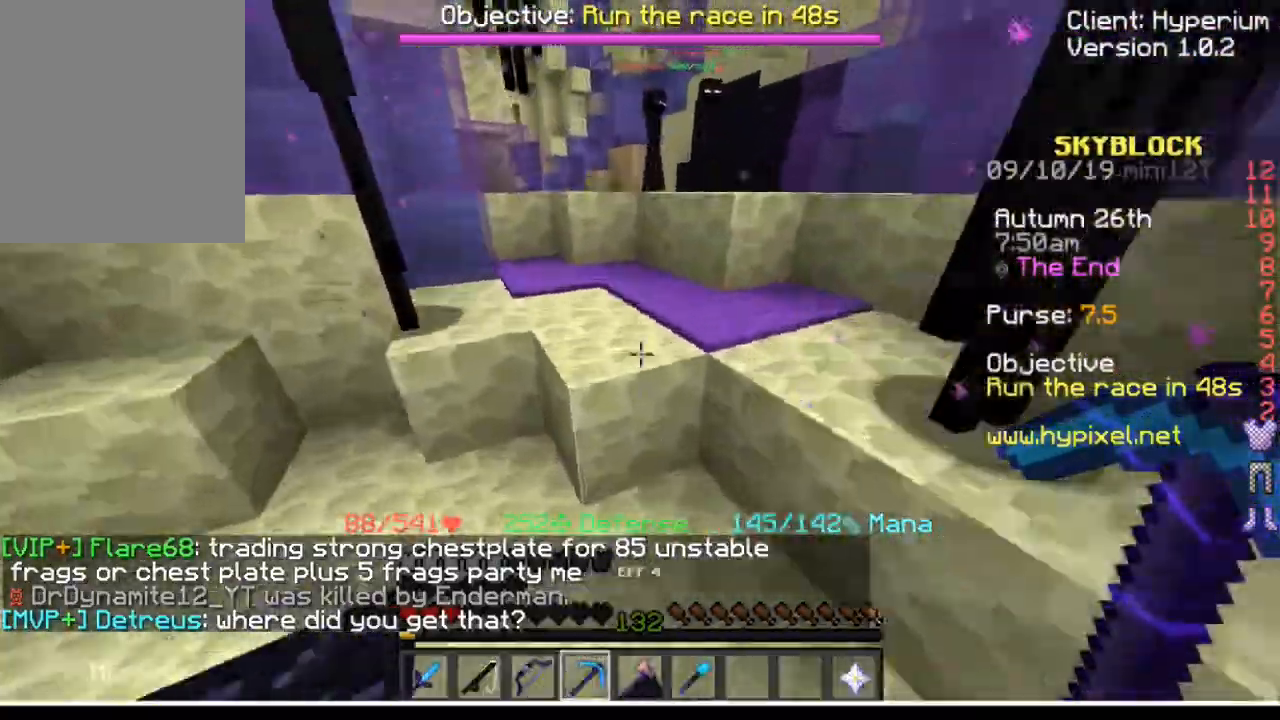
{"keys": ["w"], "mouse": [], "events": []}
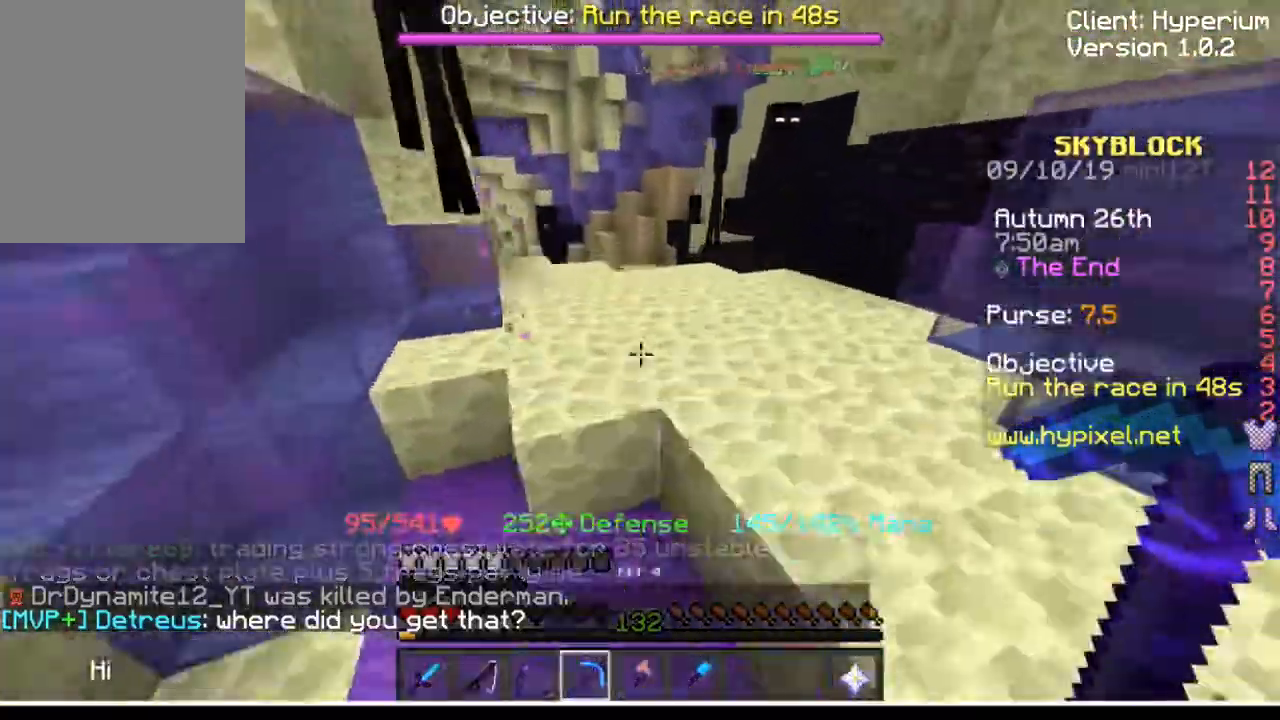
{"keys": ["w"], "mouse": [], "events": []}
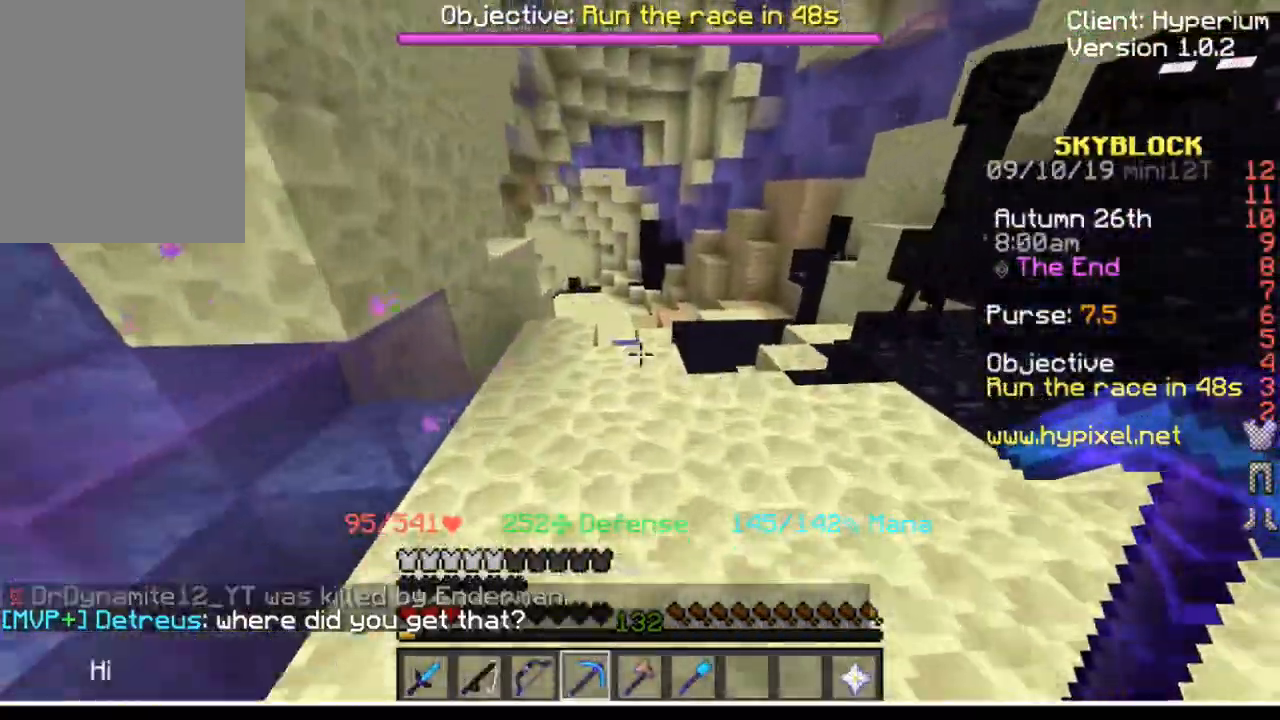
{"keys": ["w"], "mouse": [], "events": []}
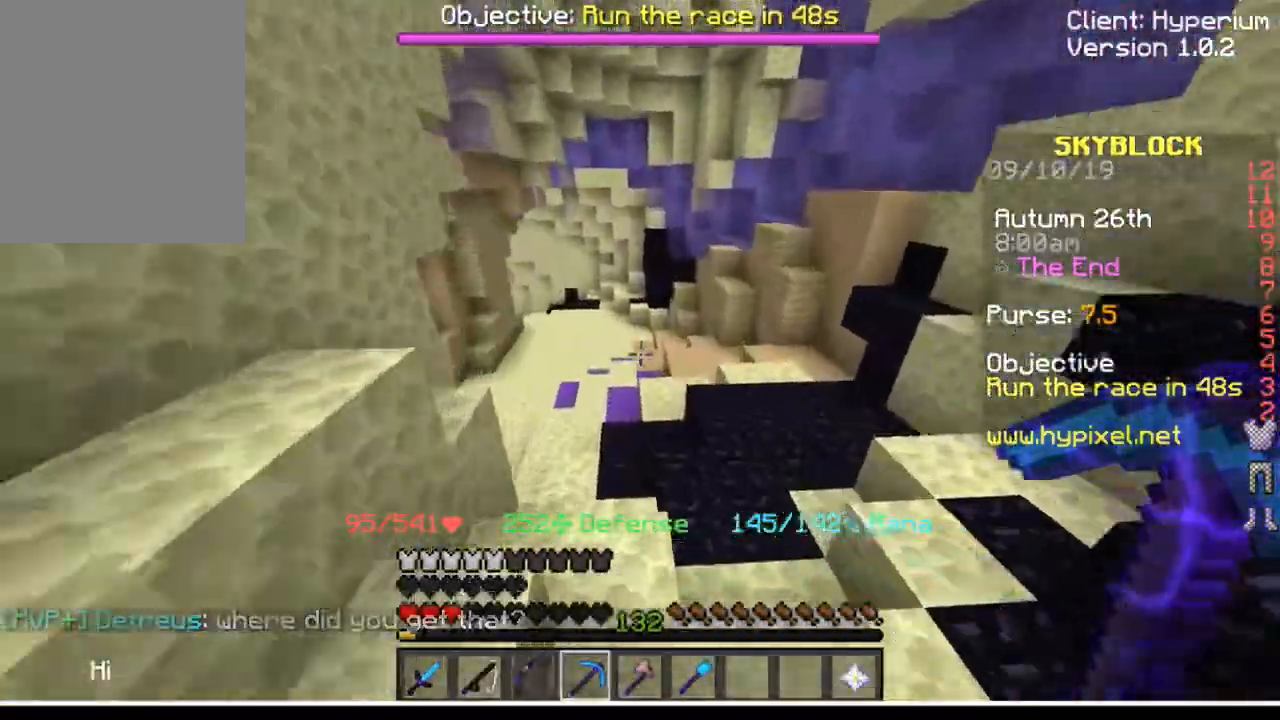
{"keys": ["w"], "mouse": [], "events": []}
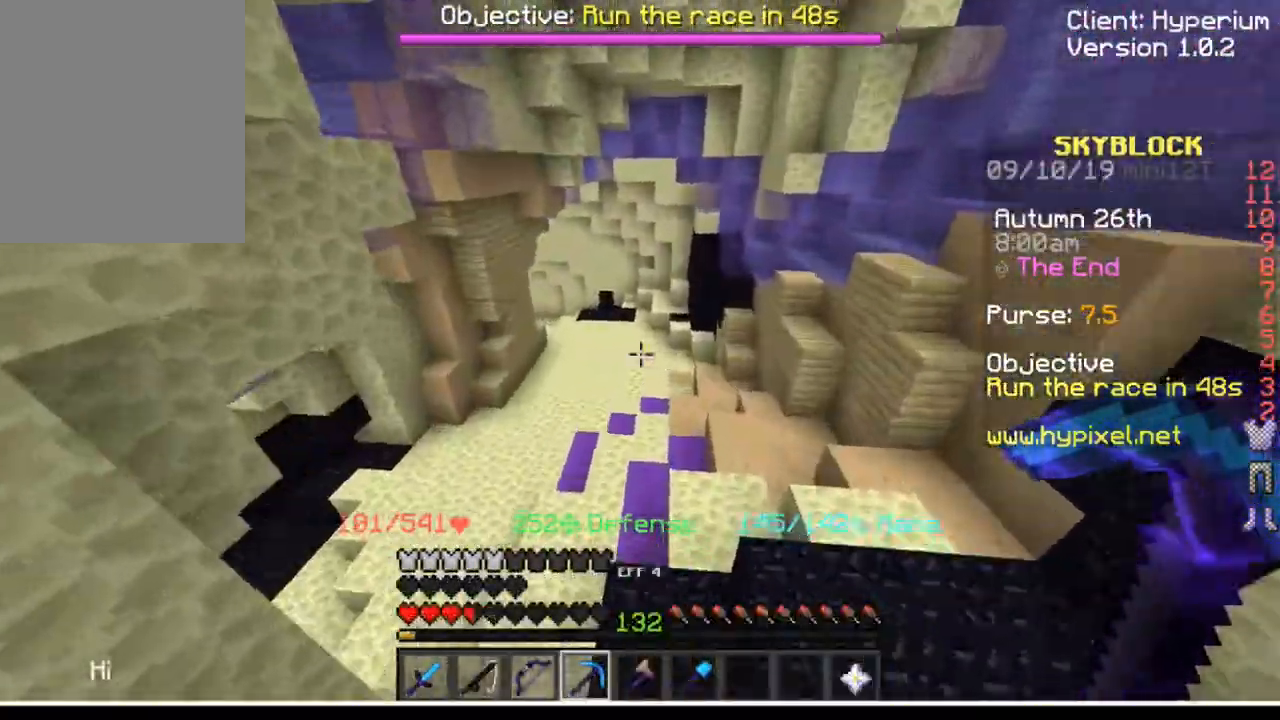
{"keys": ["d", "w"], "mouse": [], "events": [[201, "d", "down"]]}
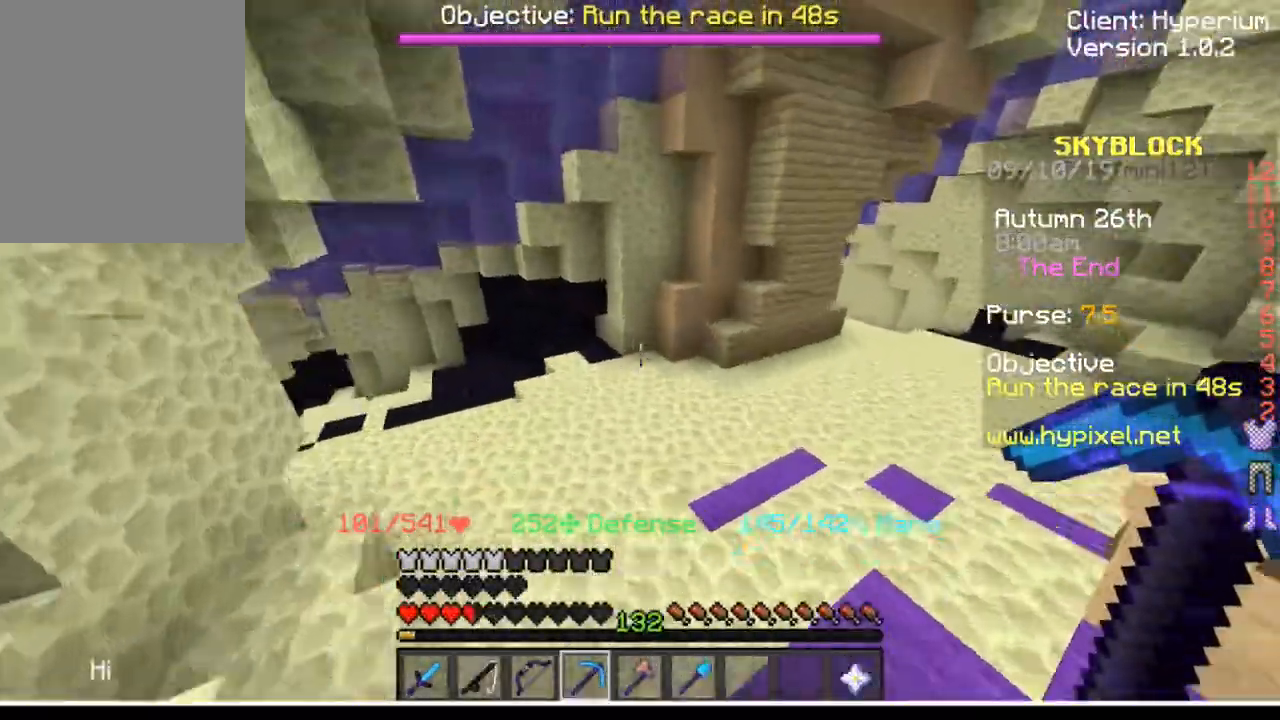
{"keys": ["d", "w"], "mouse": [], "events": []}
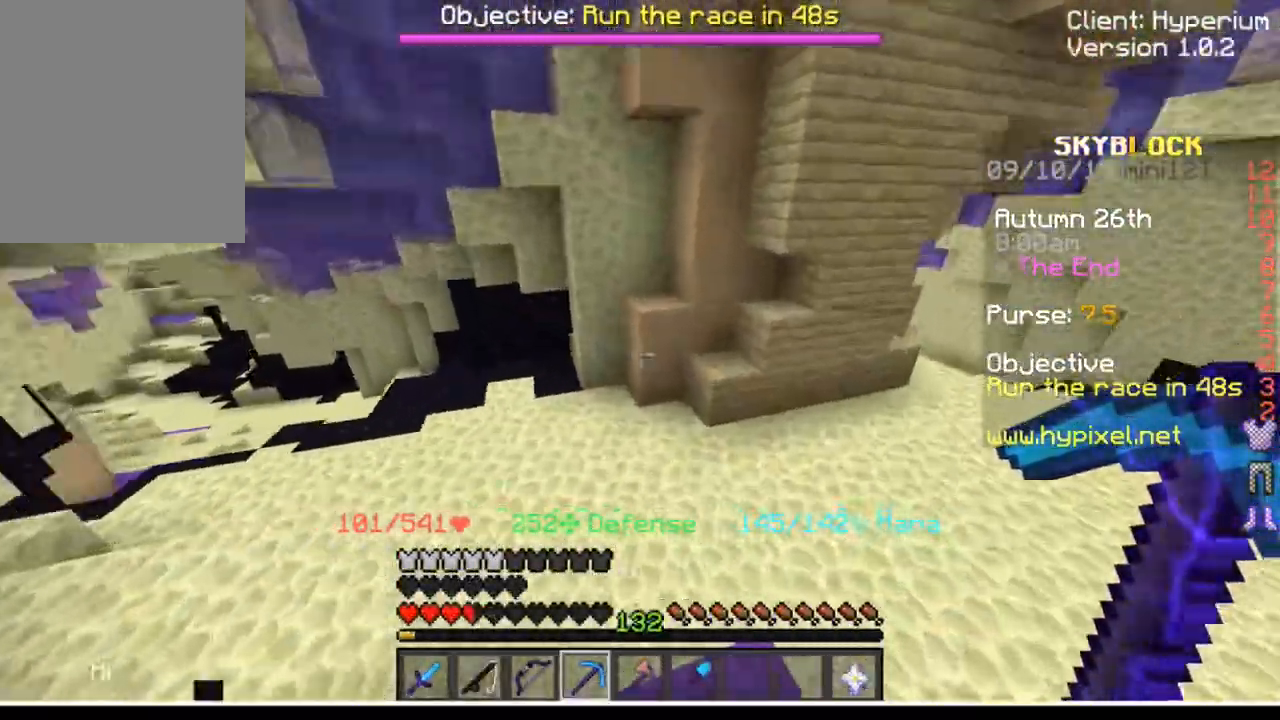
{"keys": ["d", "w"], "mouse": [], "events": []}
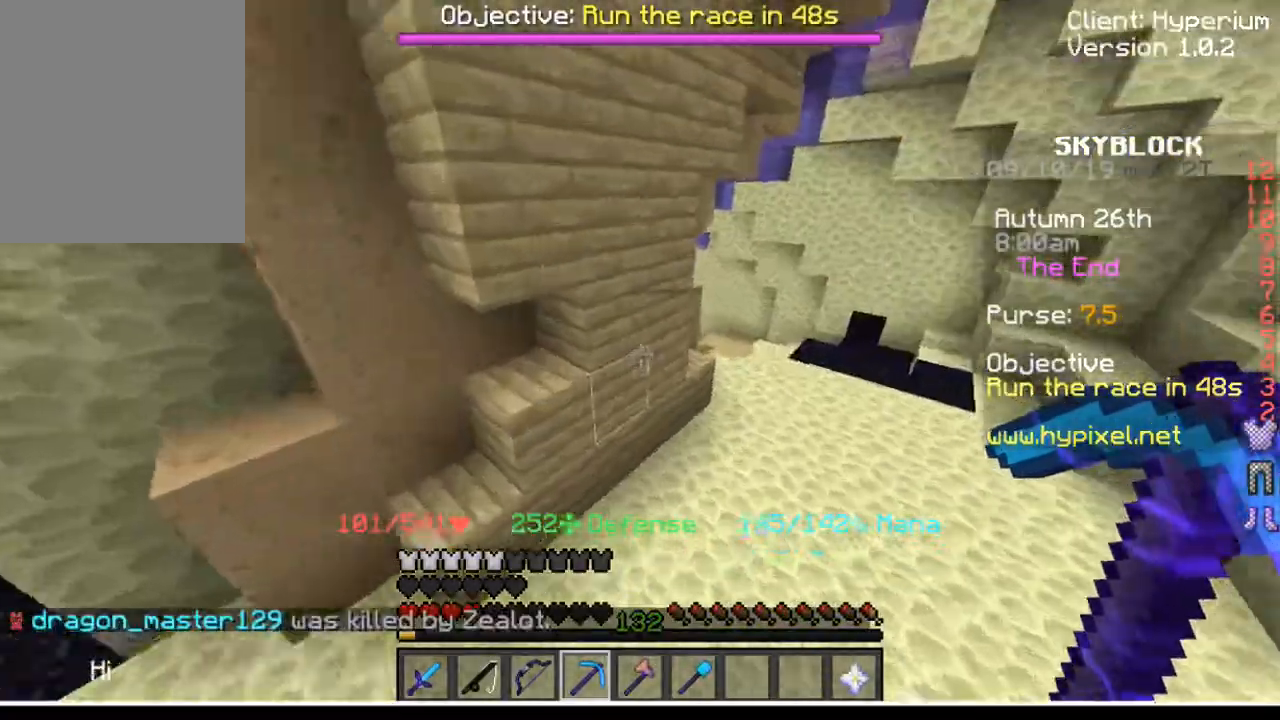
{"keys": ["d", "w"], "mouse": [], "events": []}
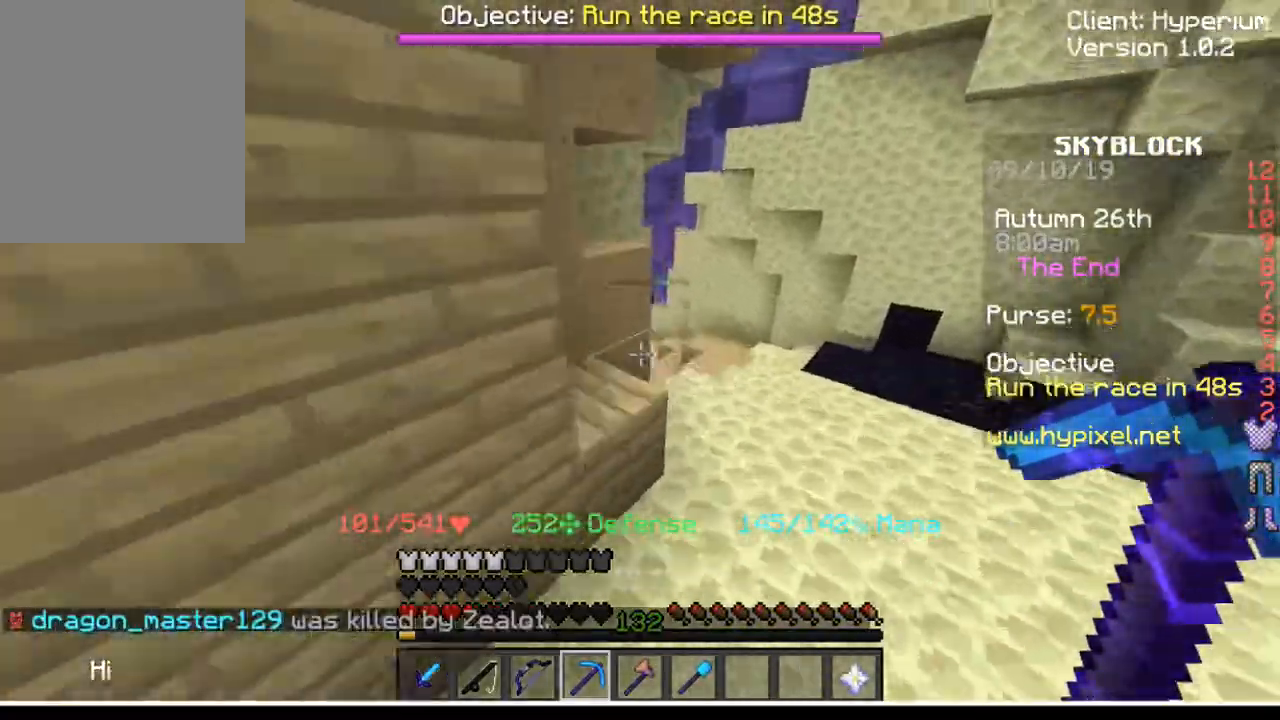
{"keys": ["w"], "mouse": [], "events": [[34, "d", "up"]]}
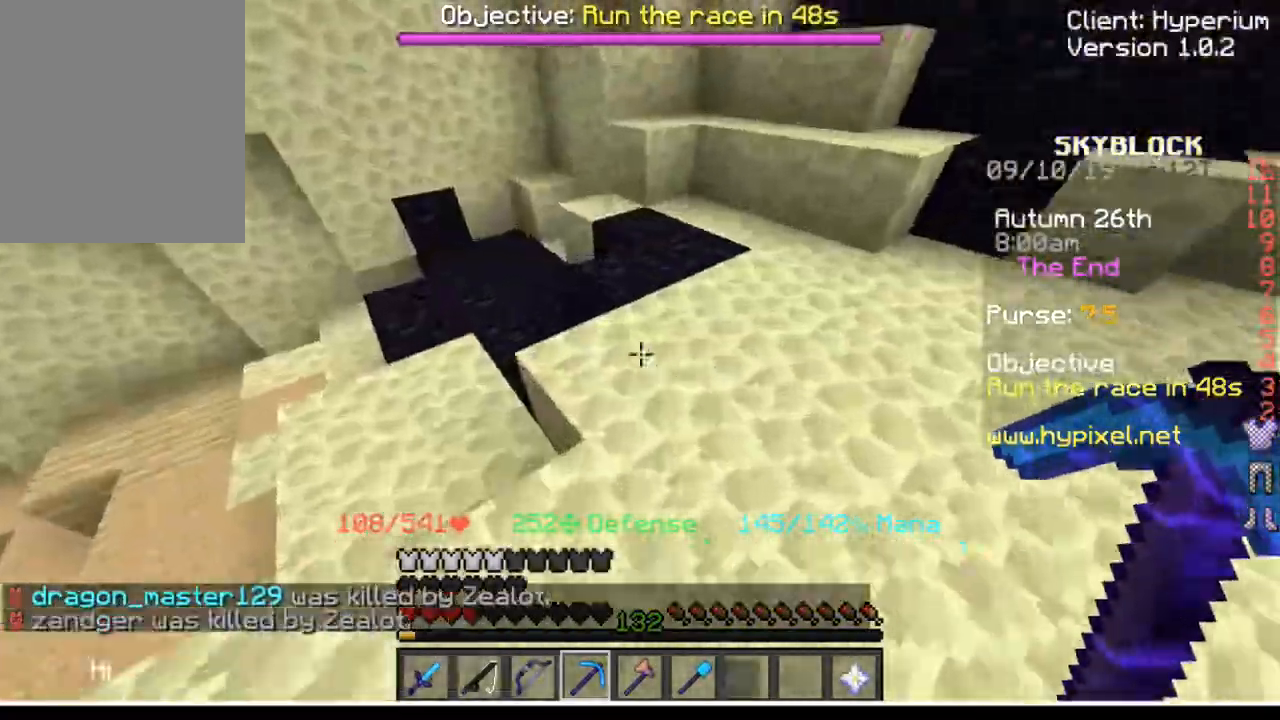
{"keys": ["w"], "mouse": [], "events": []}
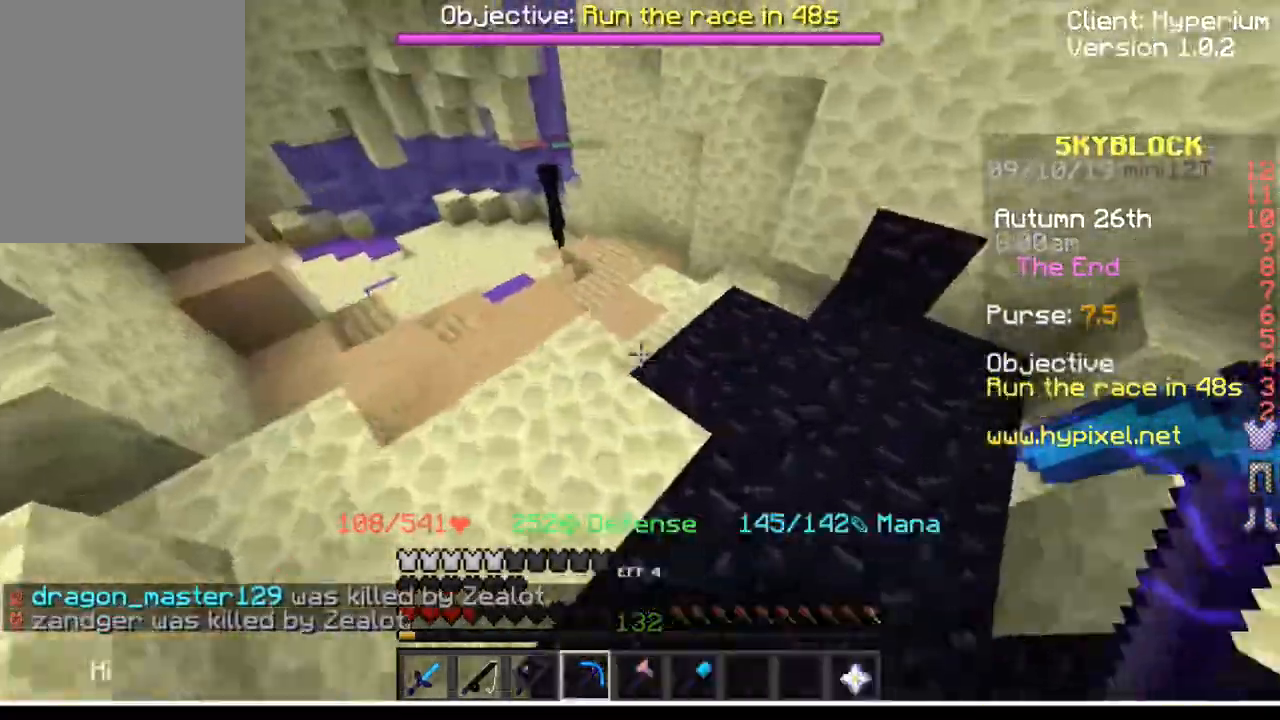
{"keys": ["w"], "mouse": [], "events": []}